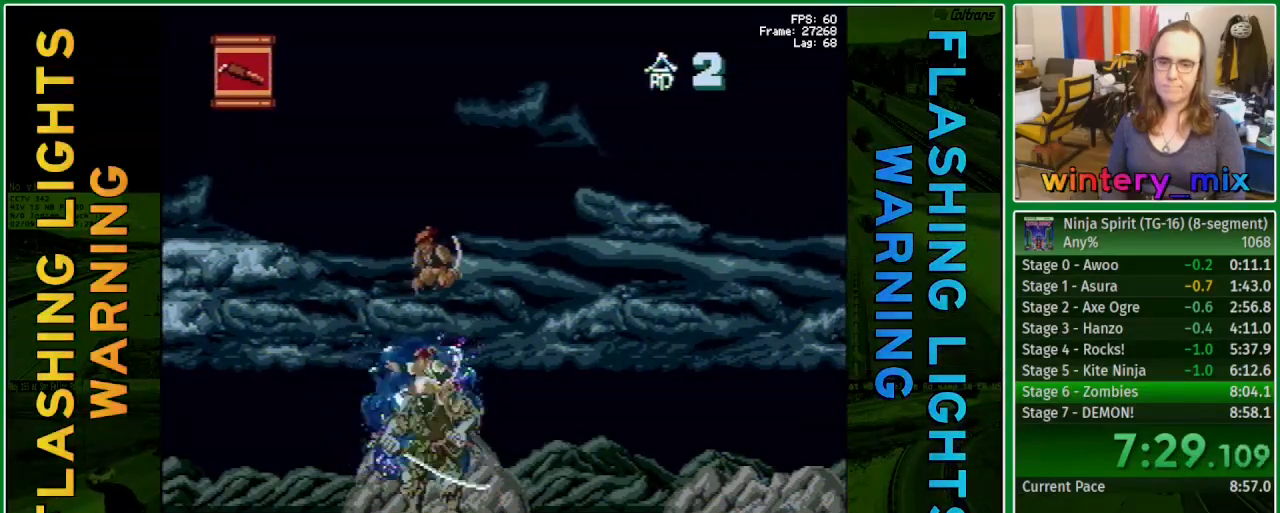
Gameplay with a controller (Xbox layout); each line is a JSON object with the inputs held at the frame after it. "events" lists button and stick changes between this image and that frame as [ms after this image, input, new state], when the widget could be followed in between. Not read: L3 R3 left_stick right_stick.
{"buttons": ["Y", "DPAD_DOWN"], "events": []}
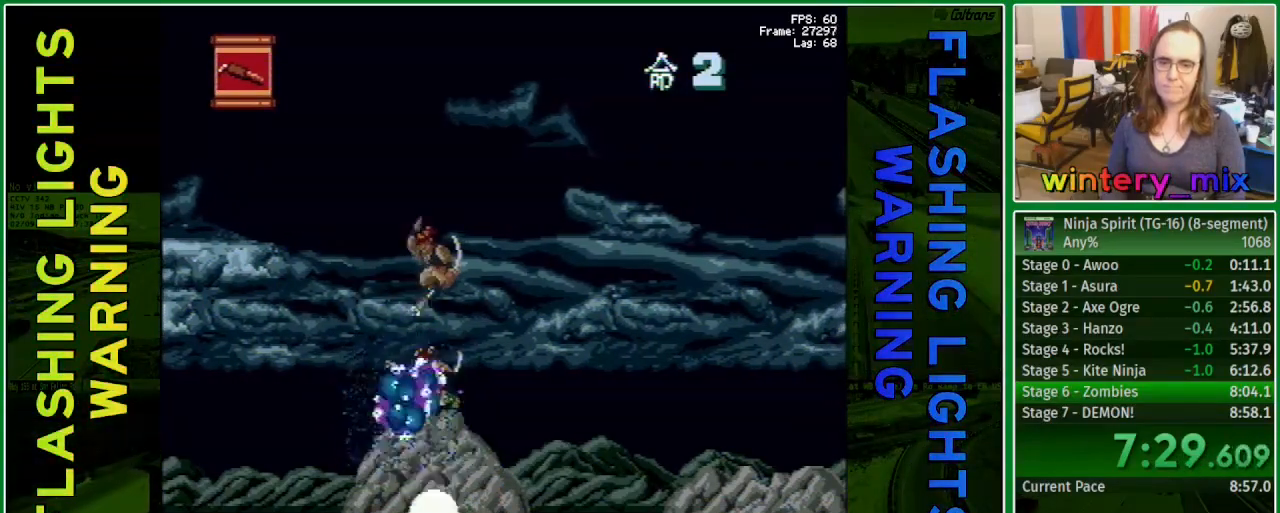
{"buttons": ["Y", "DPAD_DOWN"], "events": []}
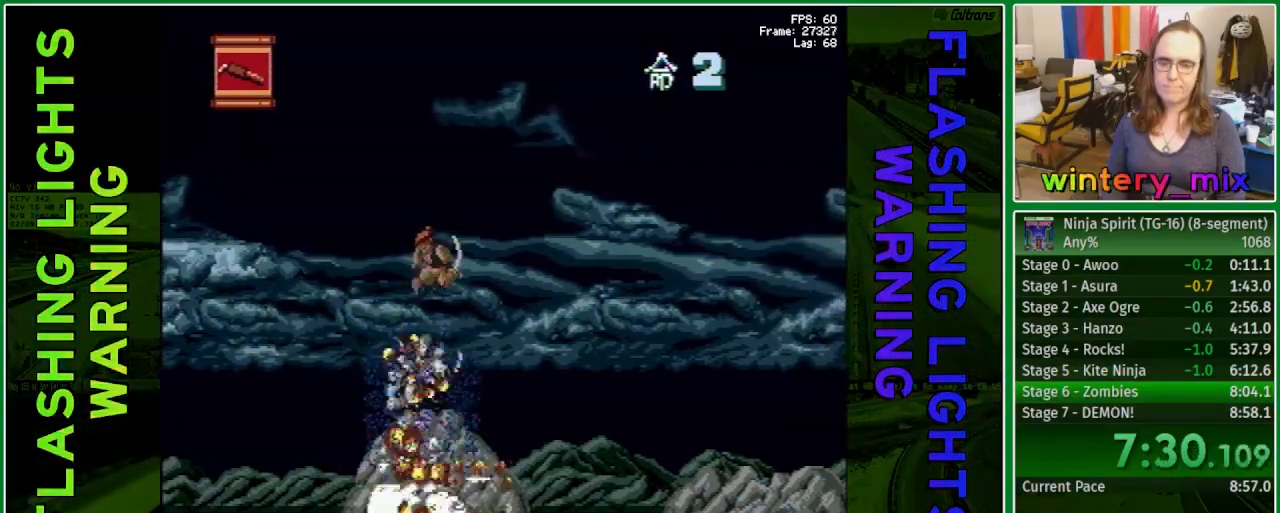
{"buttons": ["Y", "DPAD_DOWN"], "events": []}
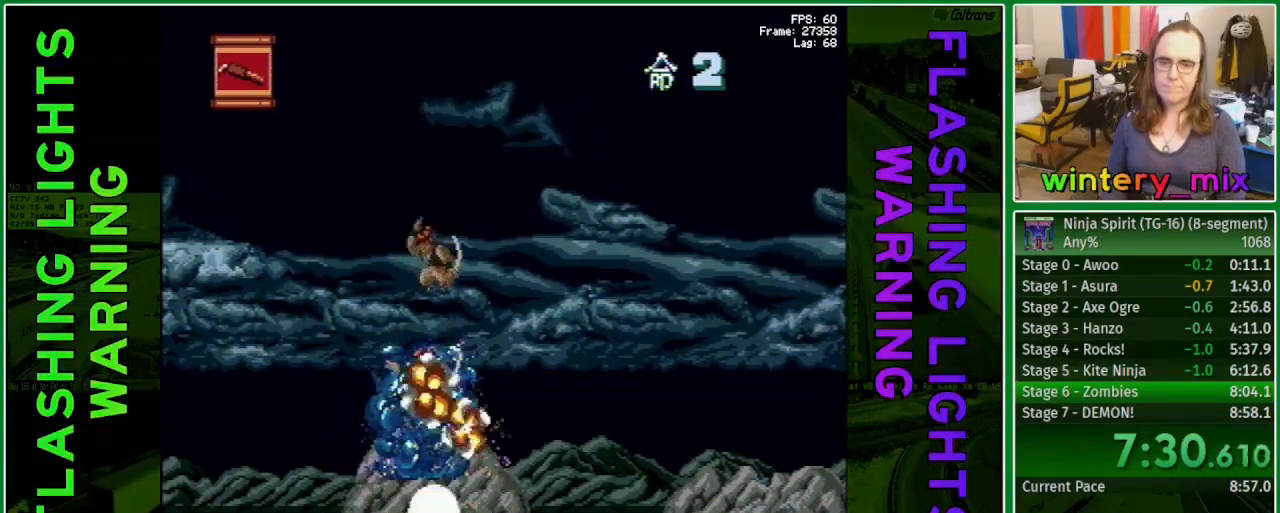
{"buttons": ["Y", "DPAD_DOWN"], "events": []}
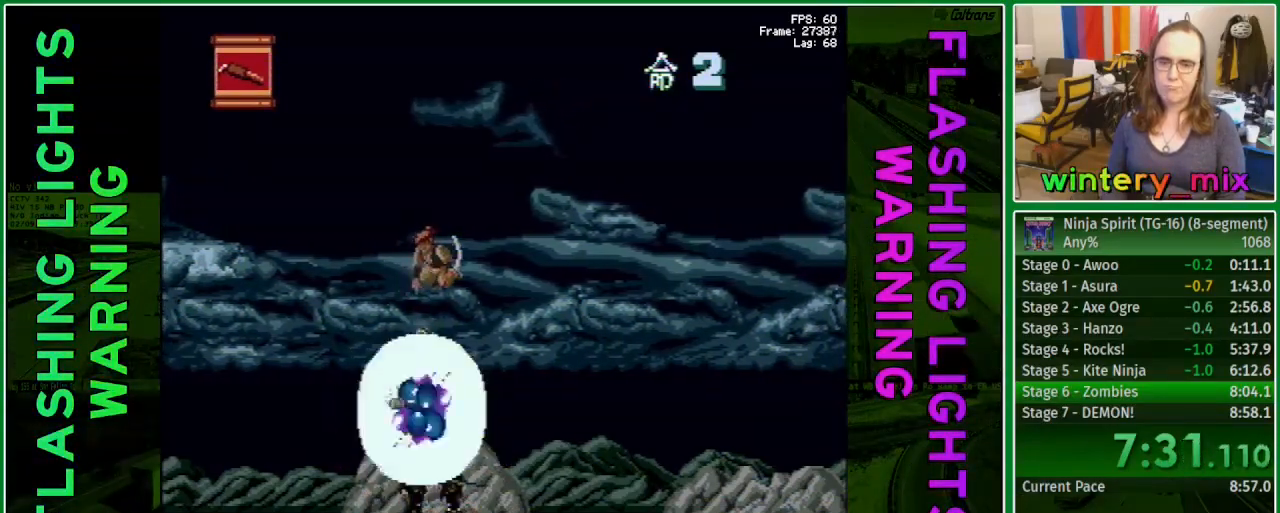
{"buttons": ["Y", "DPAD_DOWN"], "events": []}
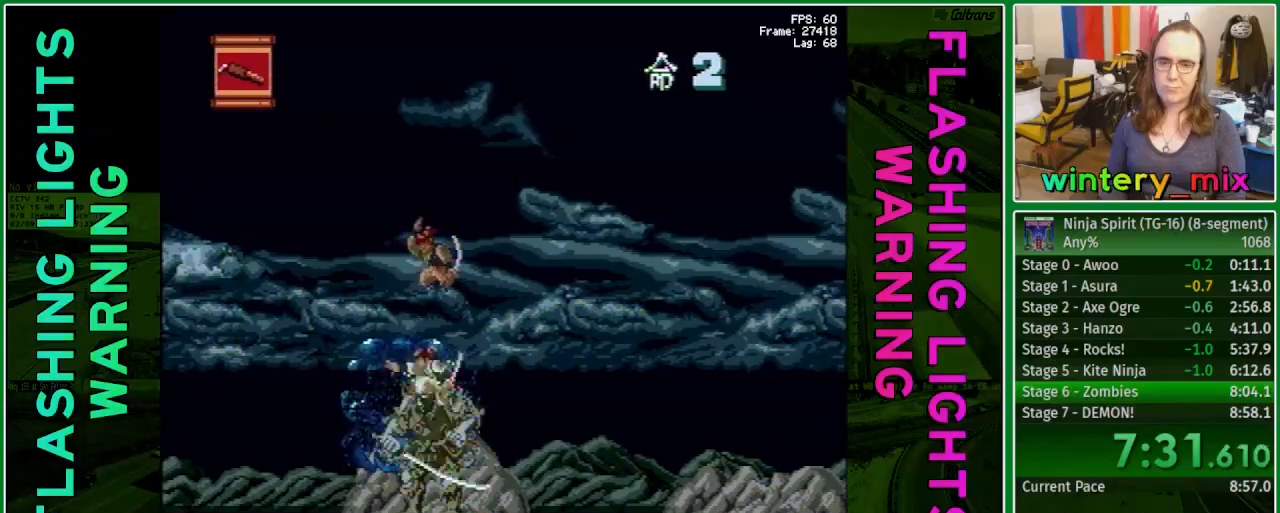
{"buttons": ["Y", "DPAD_DOWN"], "events": []}
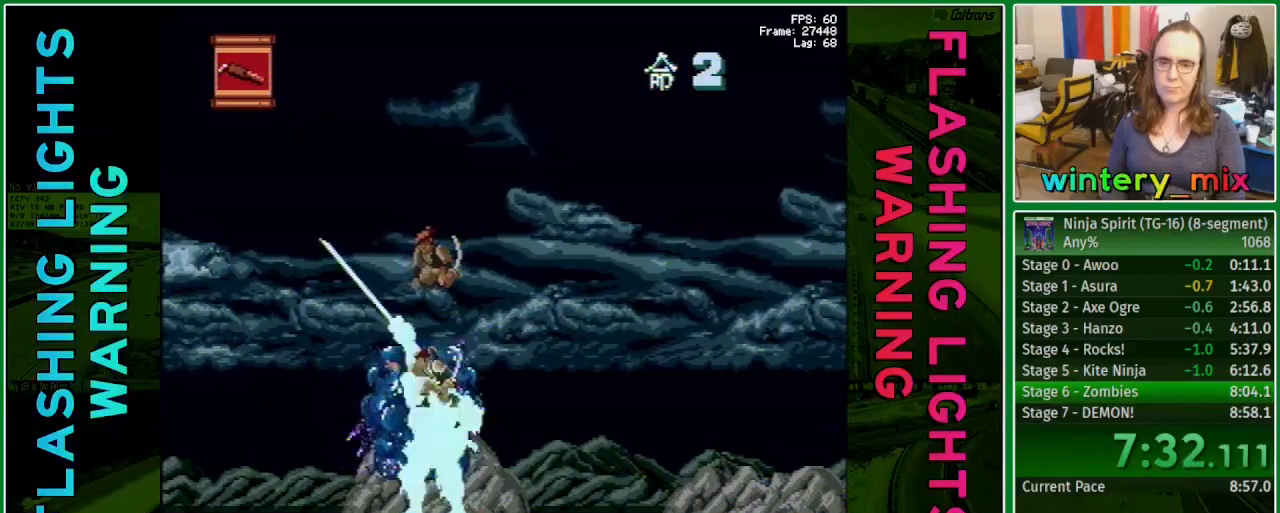
{"buttons": ["Y", "DPAD_DOWN"], "events": []}
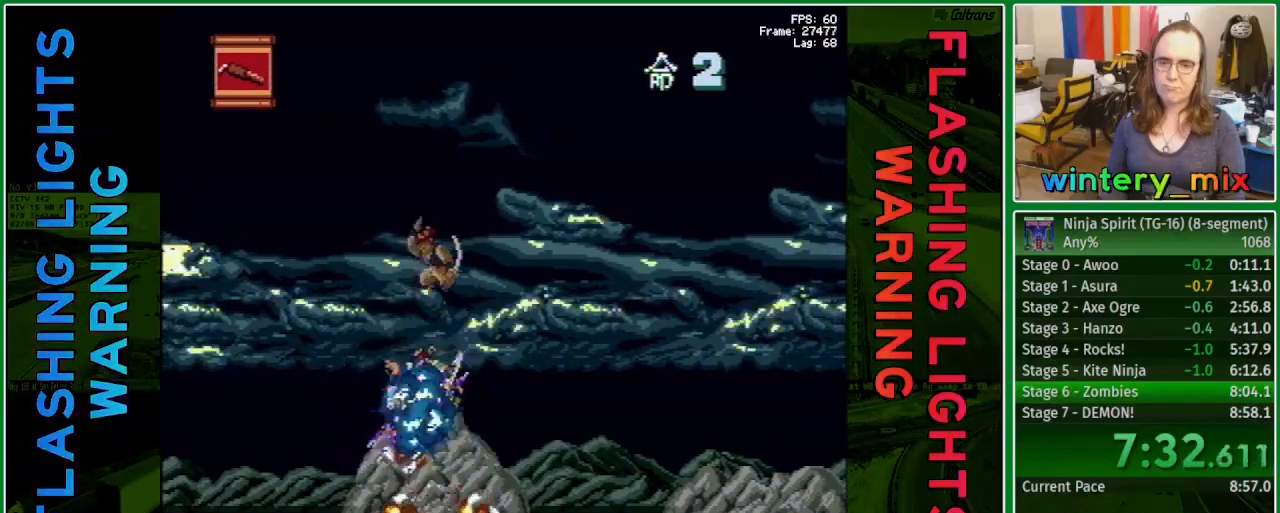
{"buttons": ["Y", "DPAD_DOWN"], "events": []}
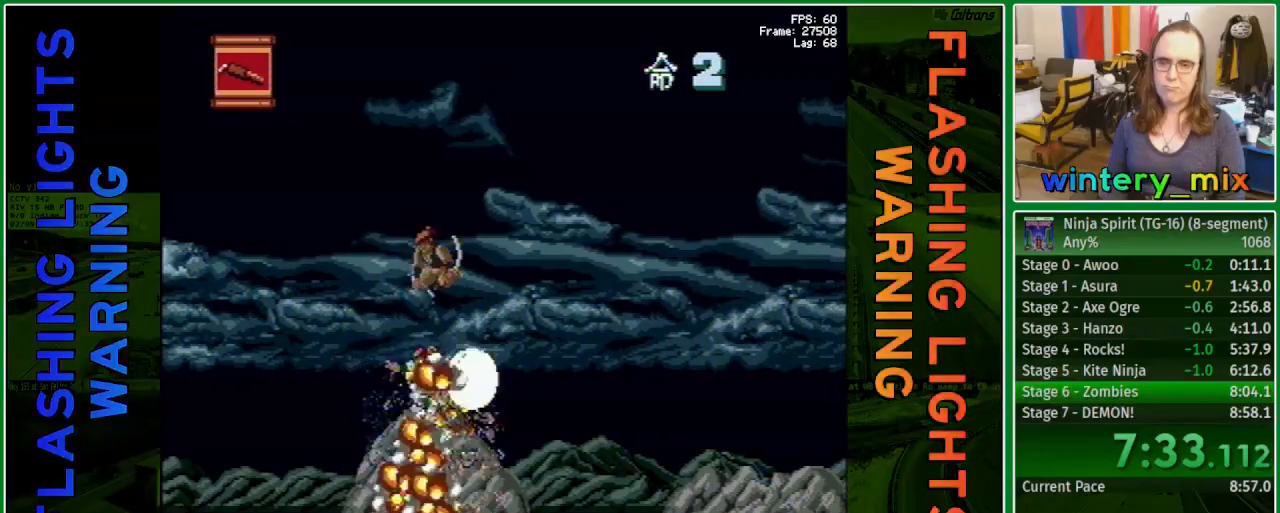
{"buttons": ["Y", "DPAD_DOWN"], "events": []}
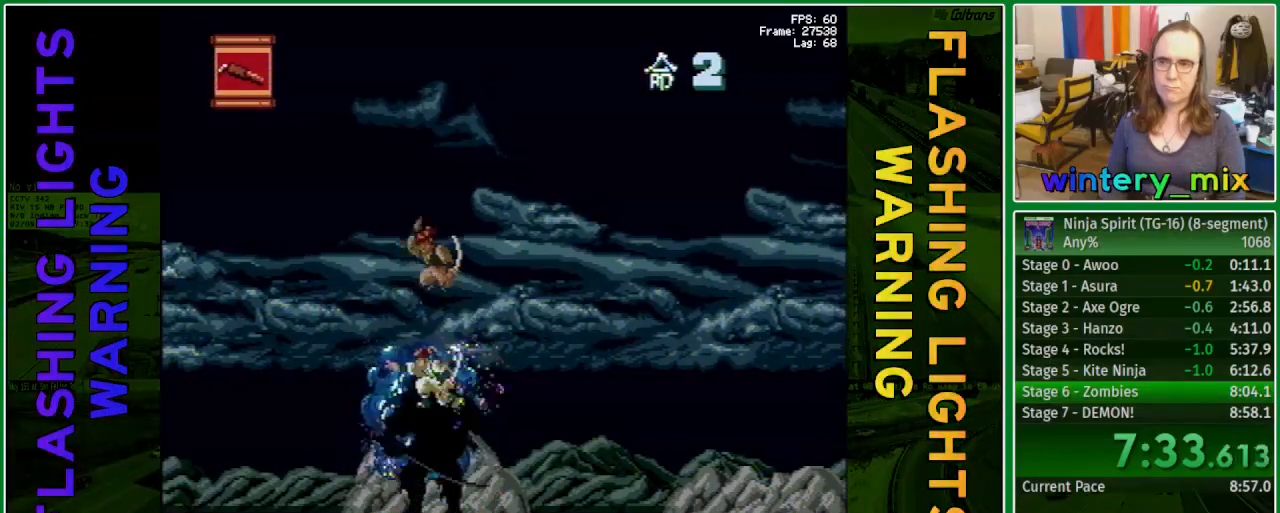
{"buttons": ["Y", "DPAD_DOWN"], "events": []}
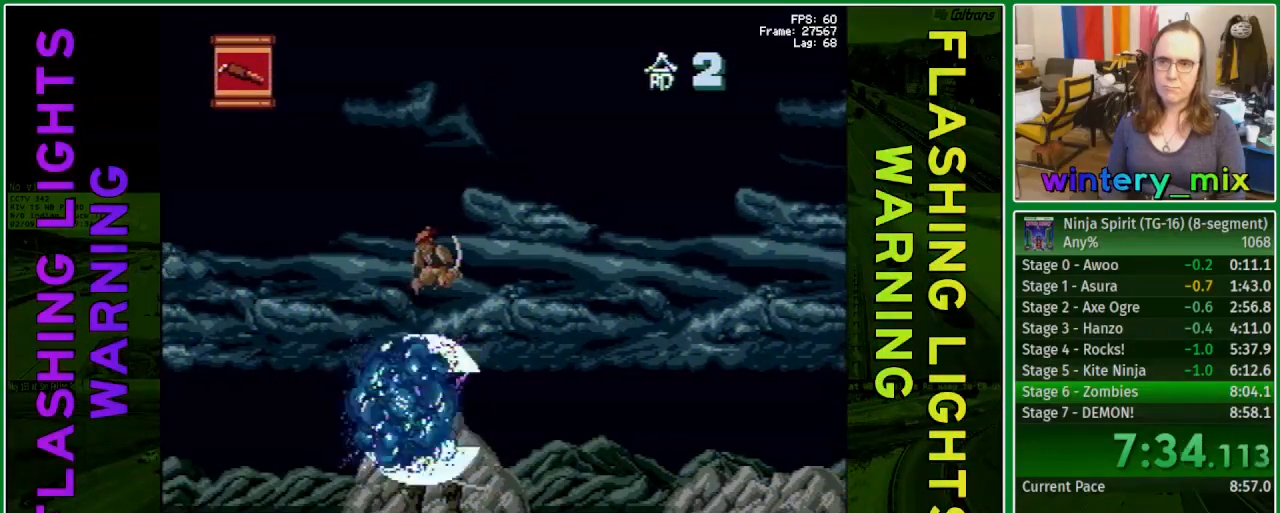
{"buttons": ["Y", "DPAD_DOWN"], "events": []}
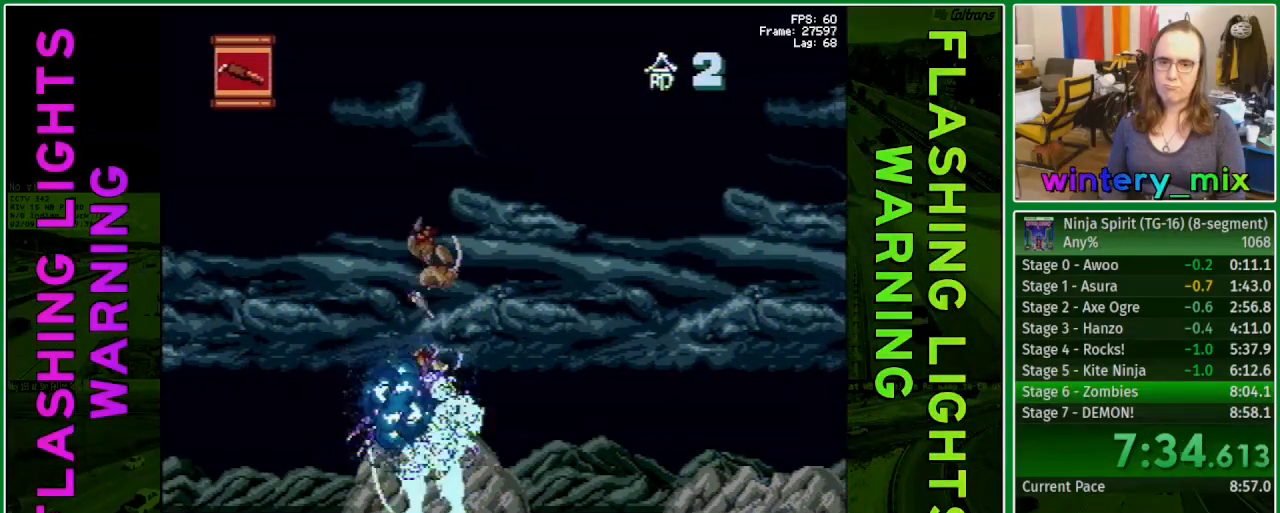
{"buttons": ["Y", "DPAD_DOWN"], "events": []}
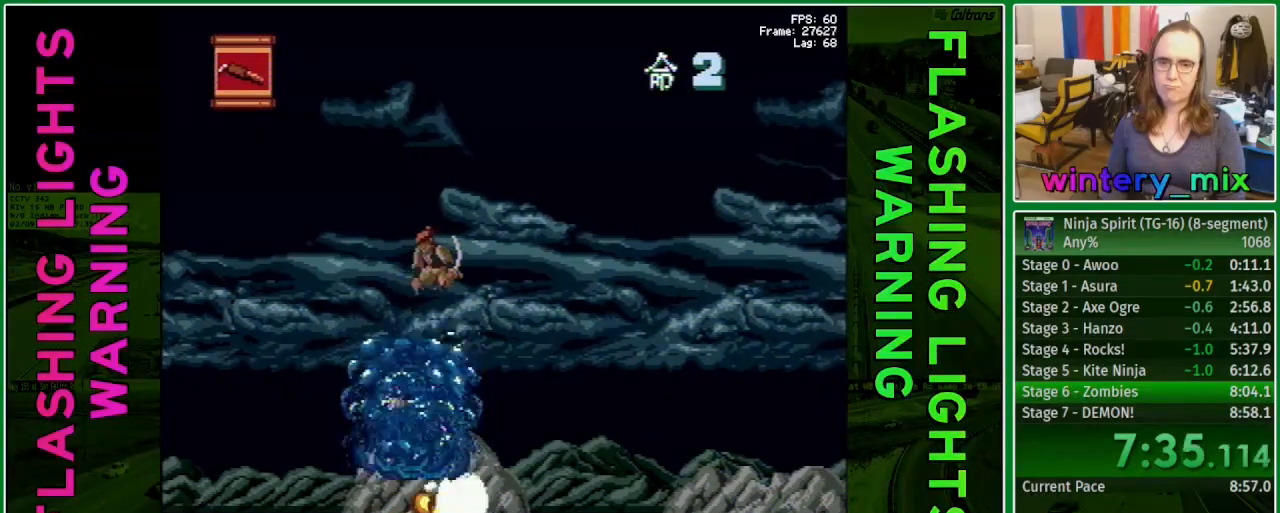
{"buttons": ["Y", "DPAD_DOWN"], "events": []}
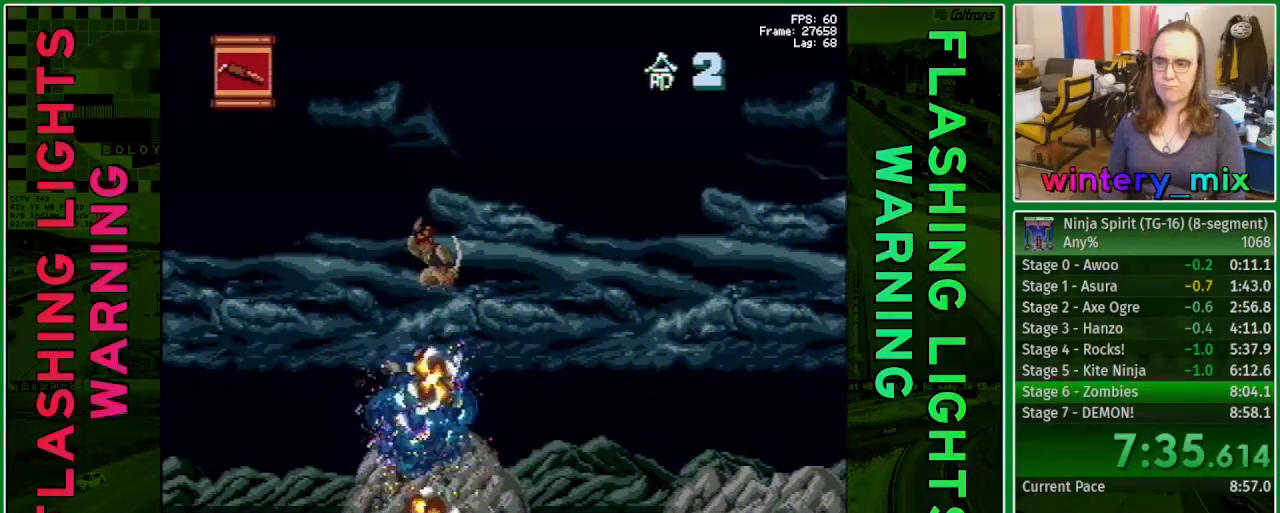
{"buttons": ["Y", "DPAD_DOWN"], "events": []}
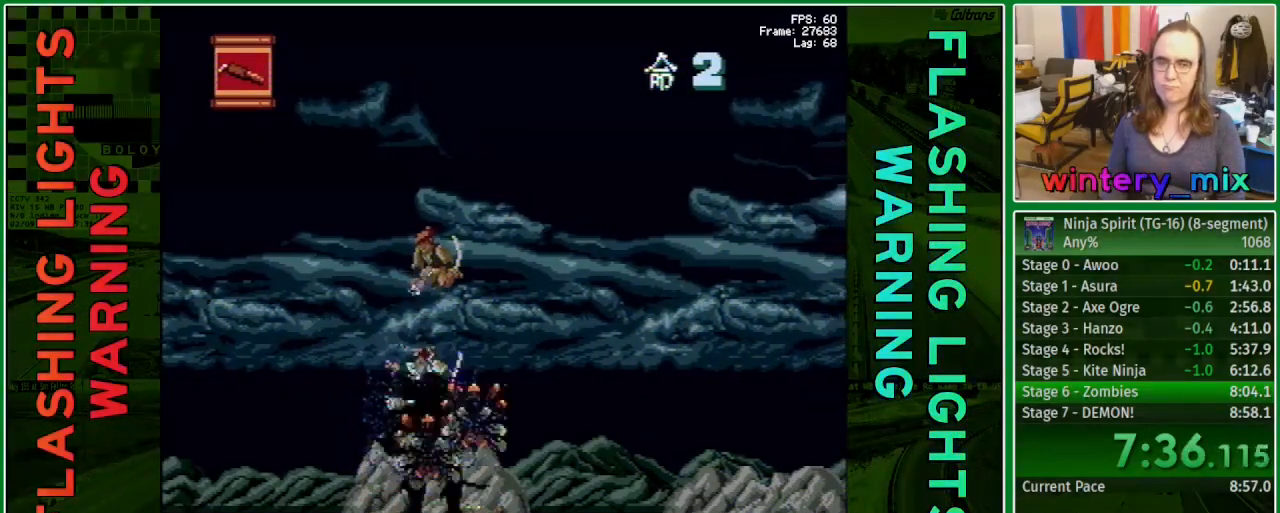
{"buttons": ["Y", "DPAD_DOWN"], "events": []}
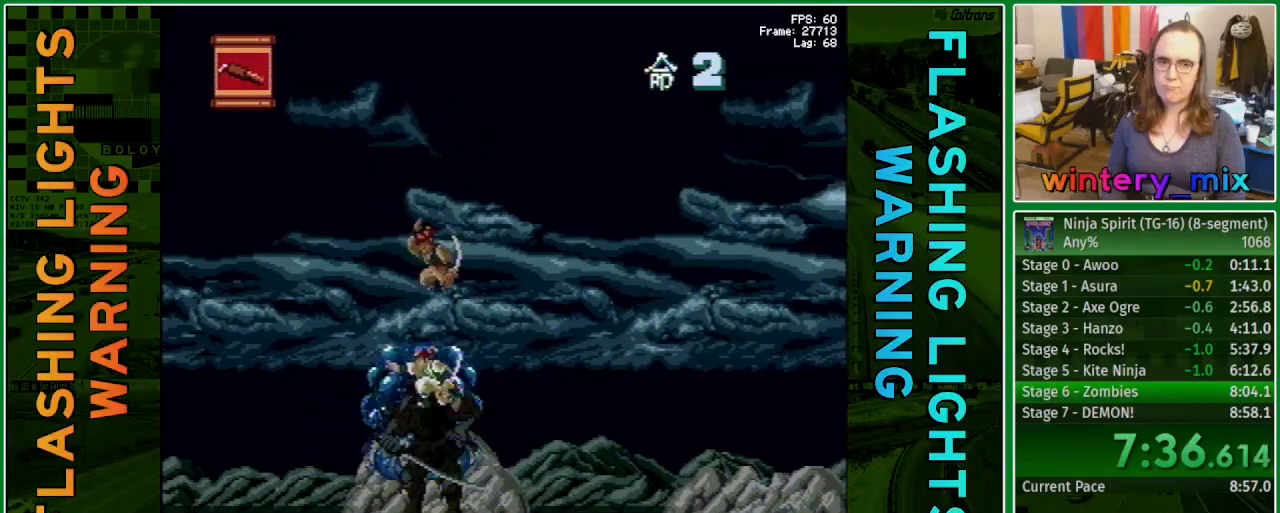
{"buttons": ["Y", "DPAD_DOWN"], "events": []}
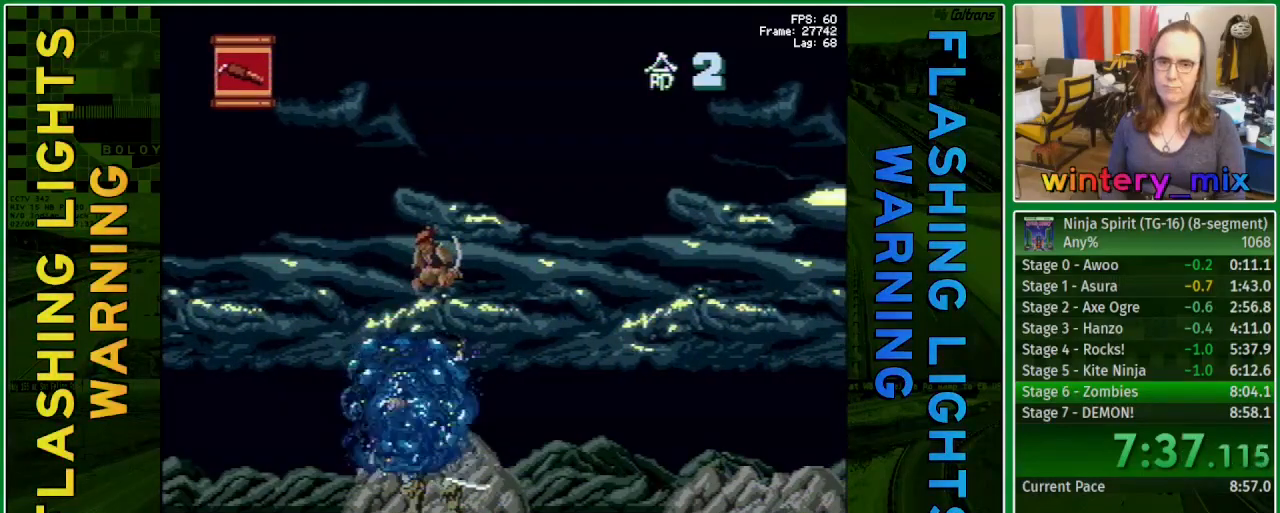
{"buttons": ["Y", "DPAD_DOWN"], "events": []}
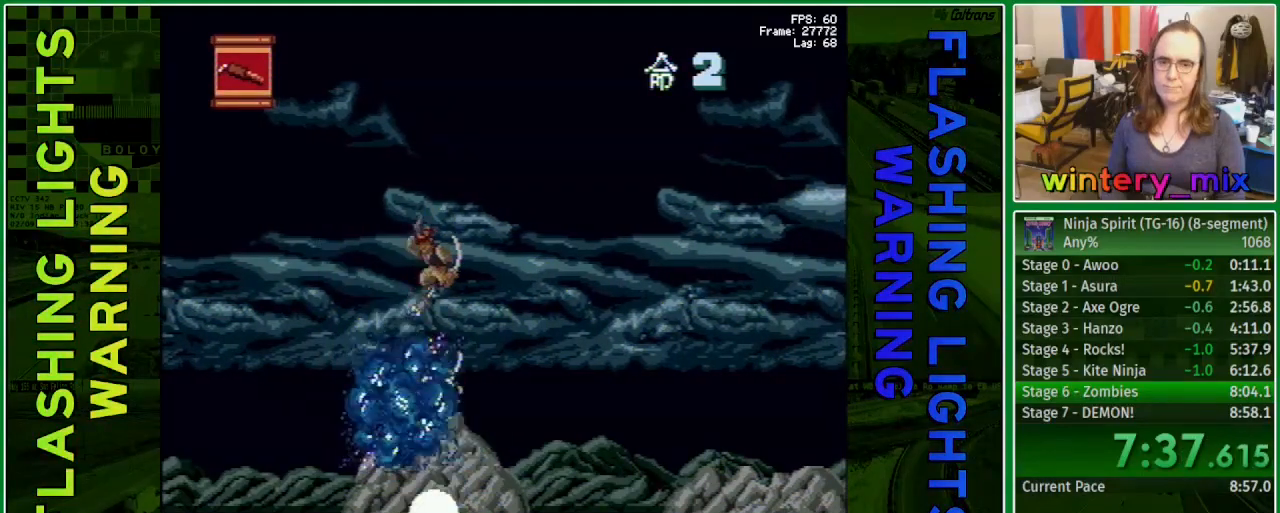
{"buttons": ["Y", "DPAD_DOWN"], "events": []}
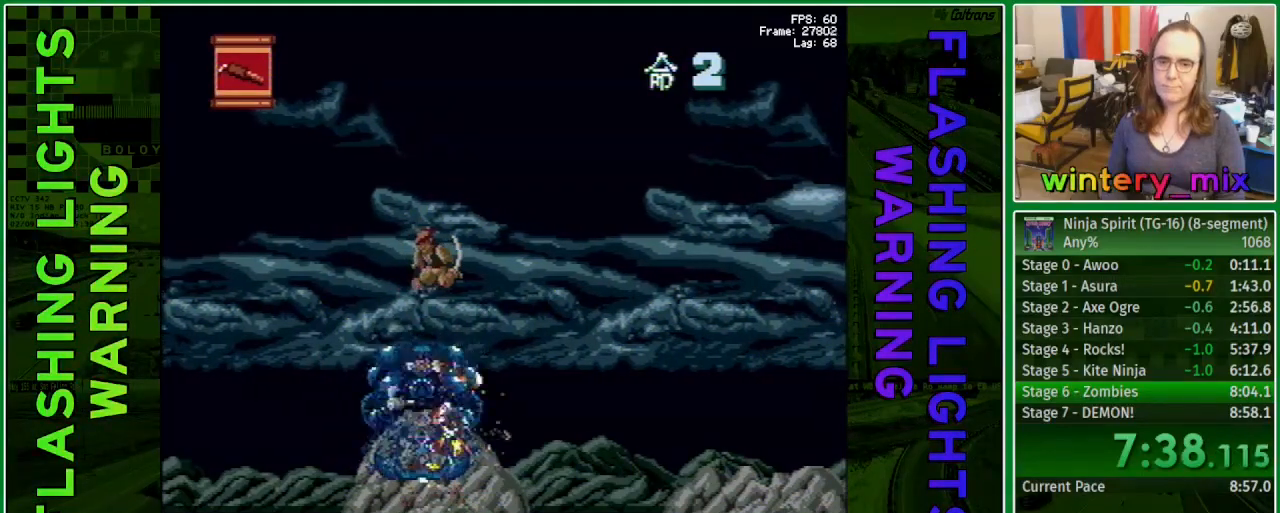
{"buttons": ["Y", "DPAD_DOWN"], "events": []}
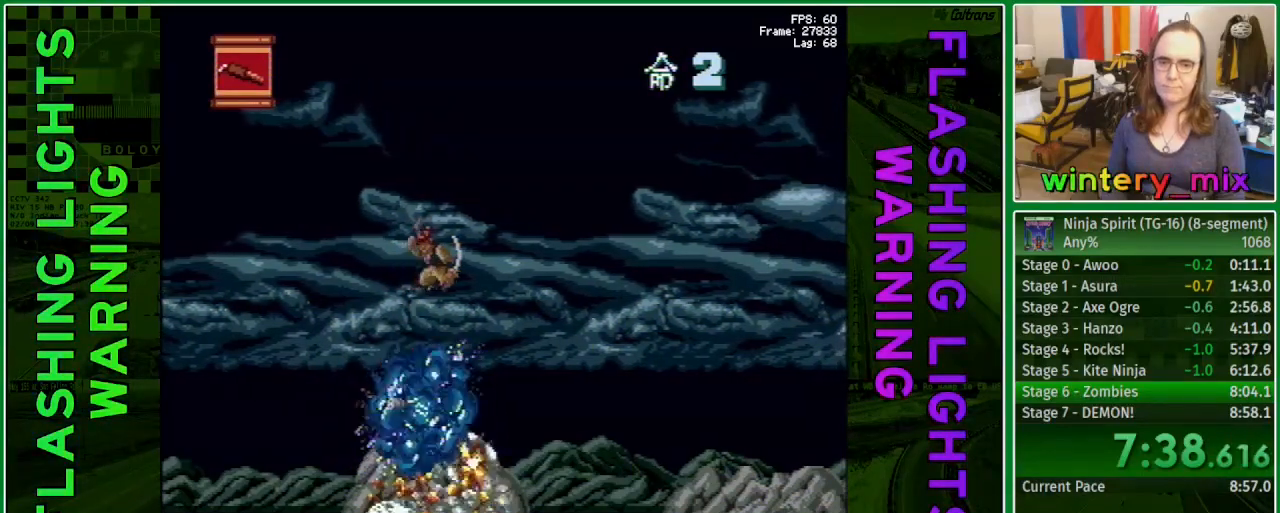
{"buttons": ["Y", "DPAD_DOWN"], "events": []}
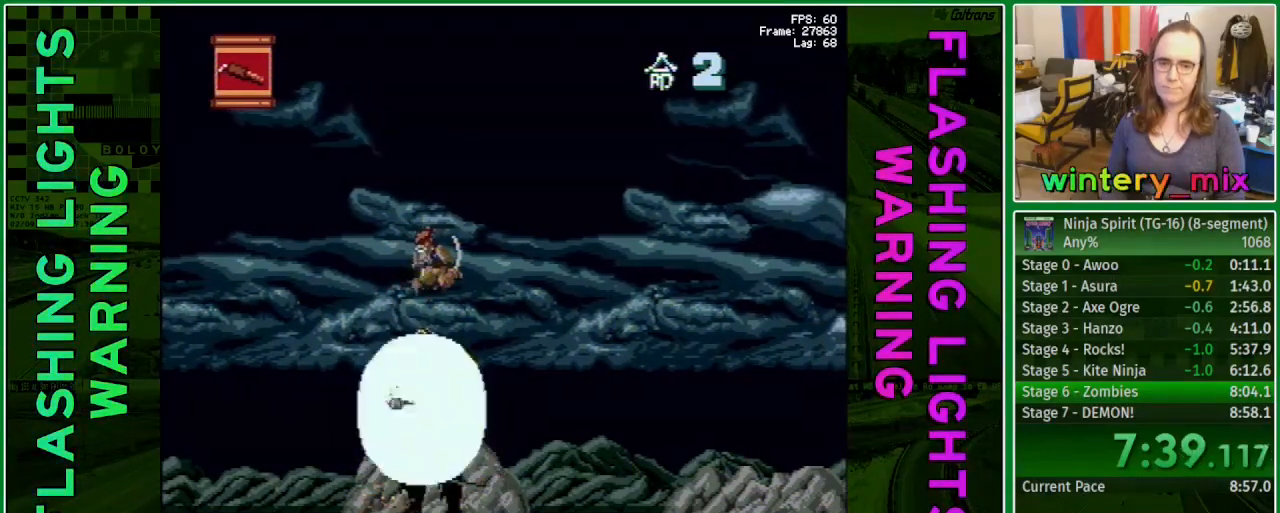
{"buttons": ["Y", "DPAD_DOWN"], "events": []}
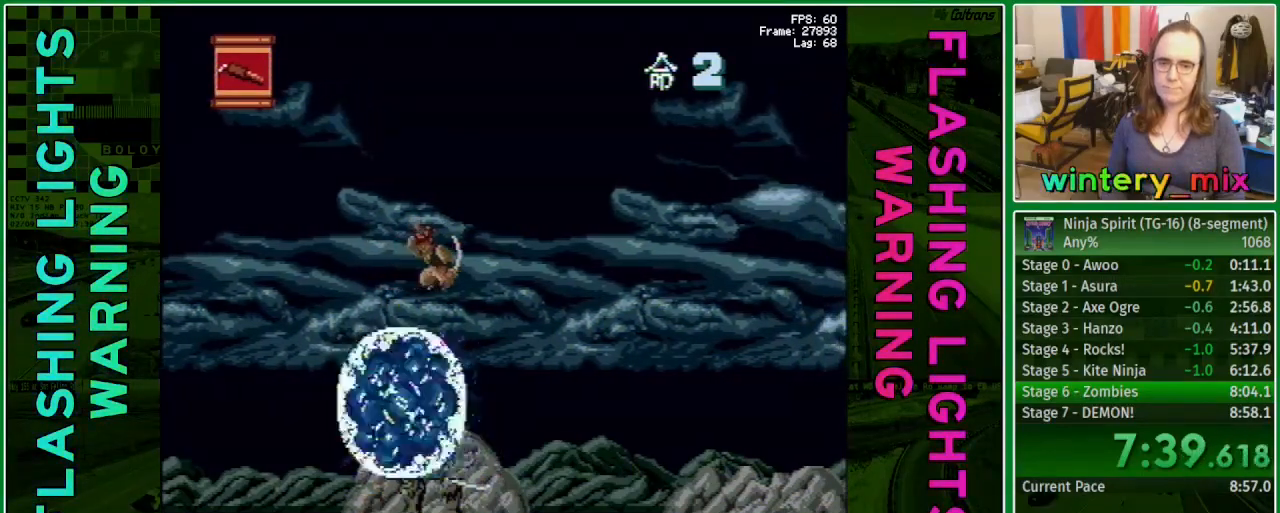
{"buttons": ["Y", "DPAD_DOWN"], "events": []}
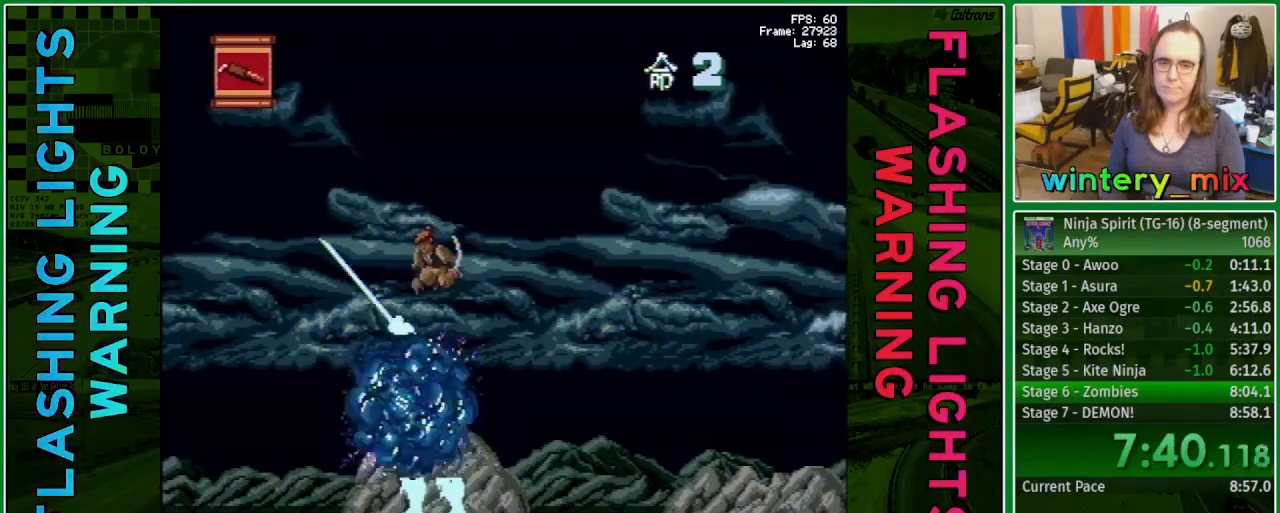
{"buttons": ["Y", "DPAD_DOWN"], "events": []}
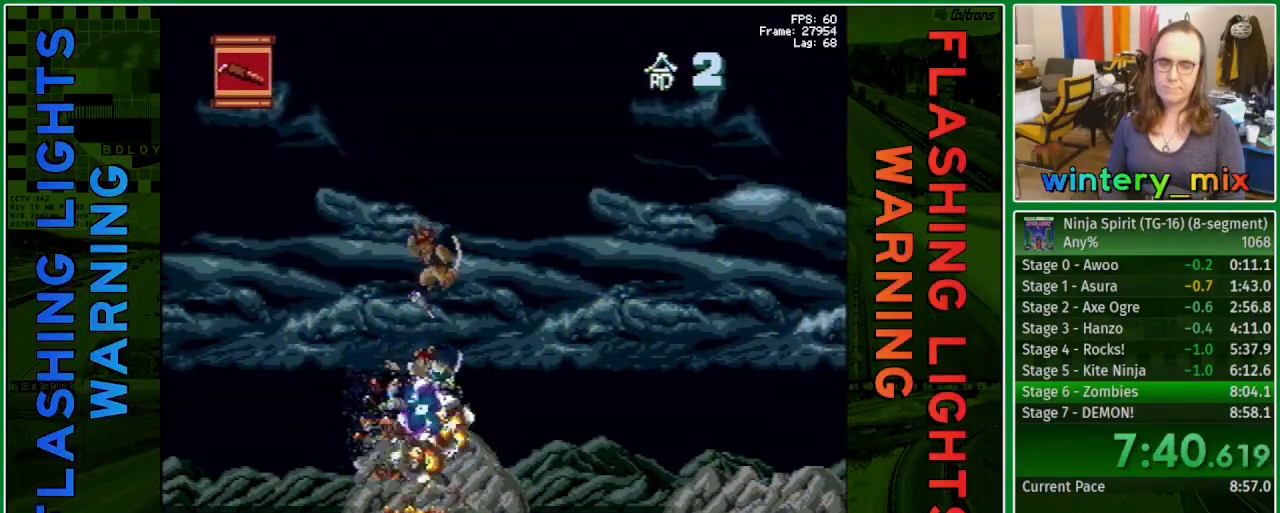
{"buttons": ["Y", "DPAD_DOWN"], "events": []}
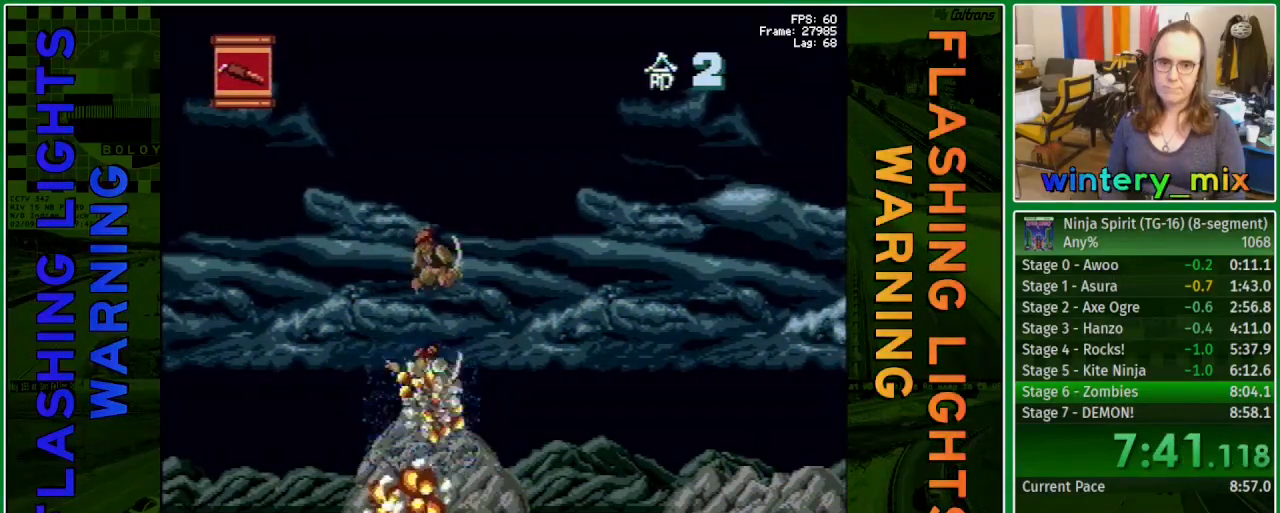
{"buttons": ["Y", "DPAD_DOWN"], "events": []}
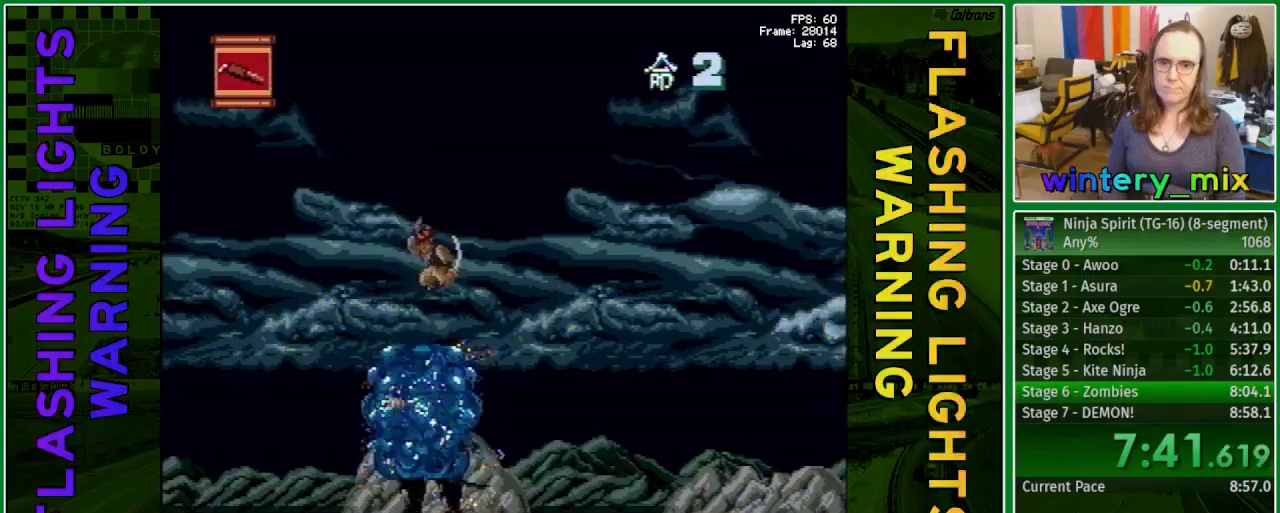
{"buttons": ["Y", "DPAD_DOWN"], "events": []}
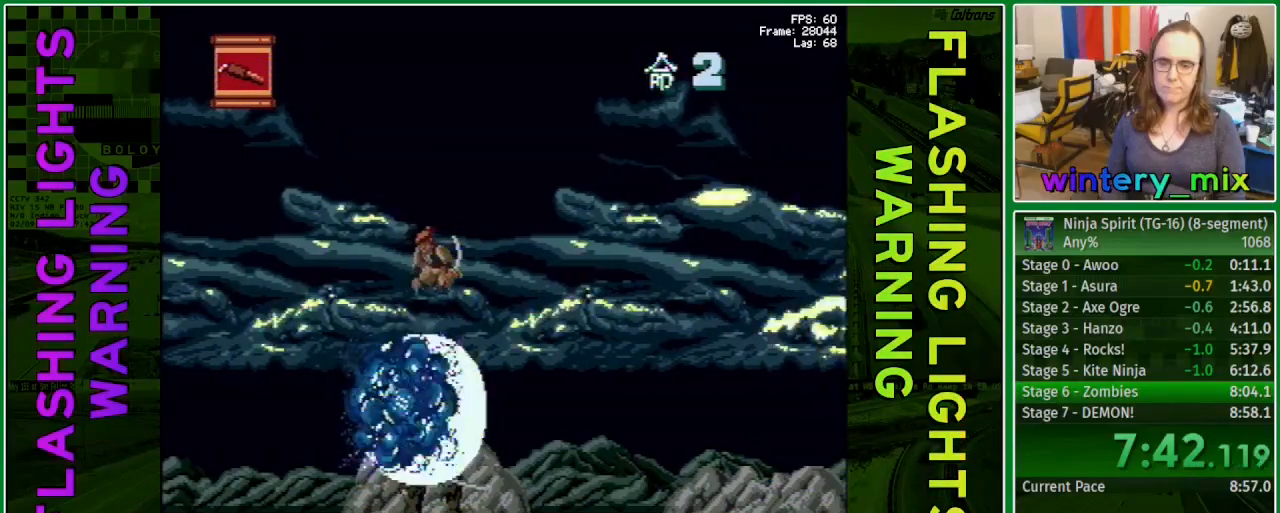
{"buttons": ["Y", "DPAD_DOWN"], "events": []}
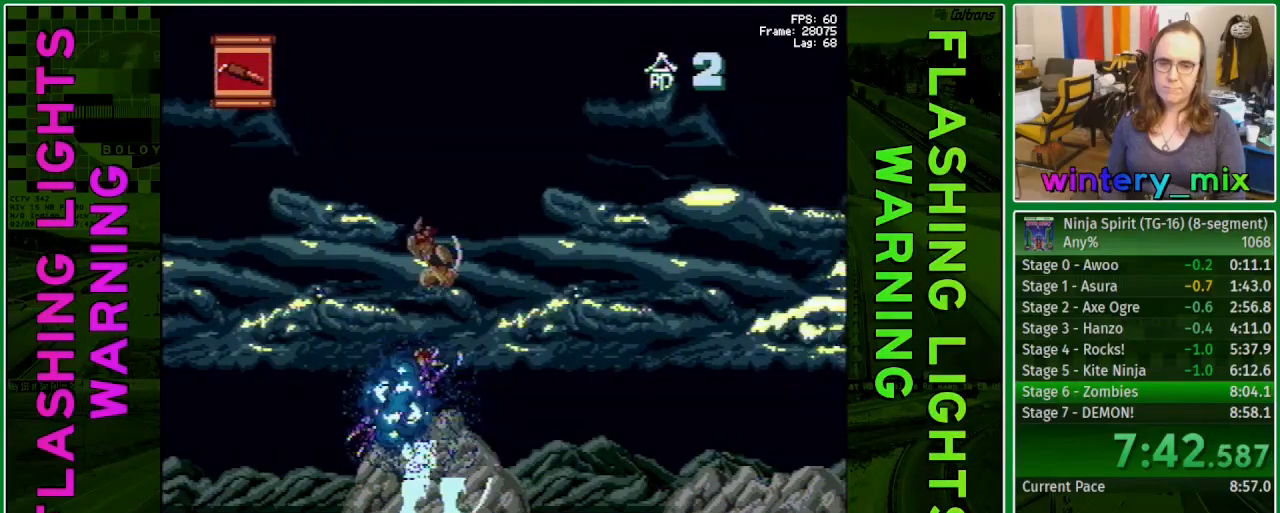
{"buttons": ["Y", "DPAD_DOWN"], "events": []}
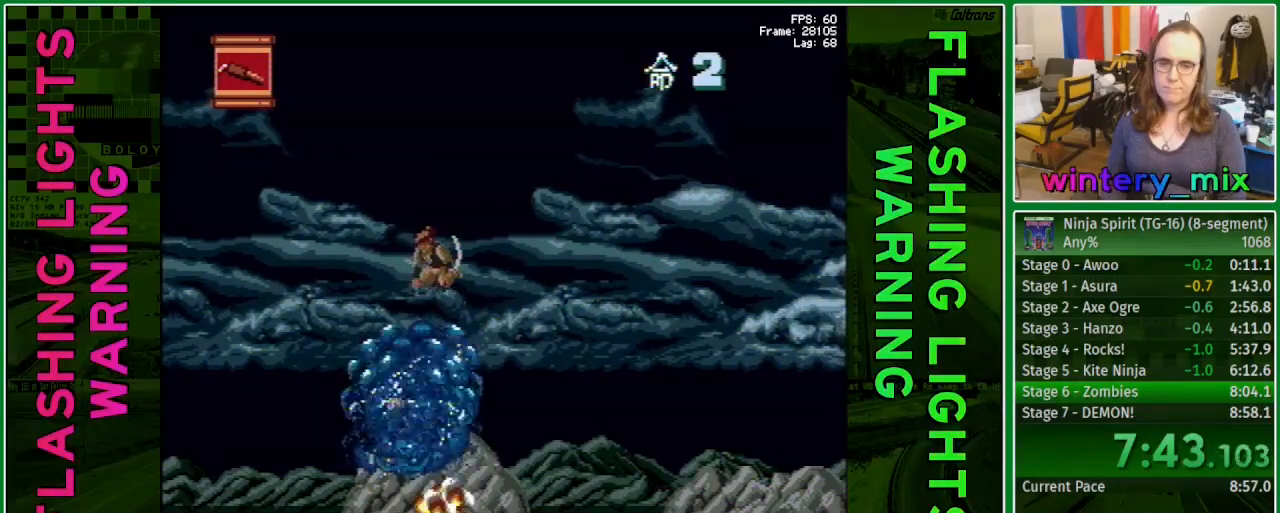
{"buttons": ["Y", "DPAD_DOWN"], "events": []}